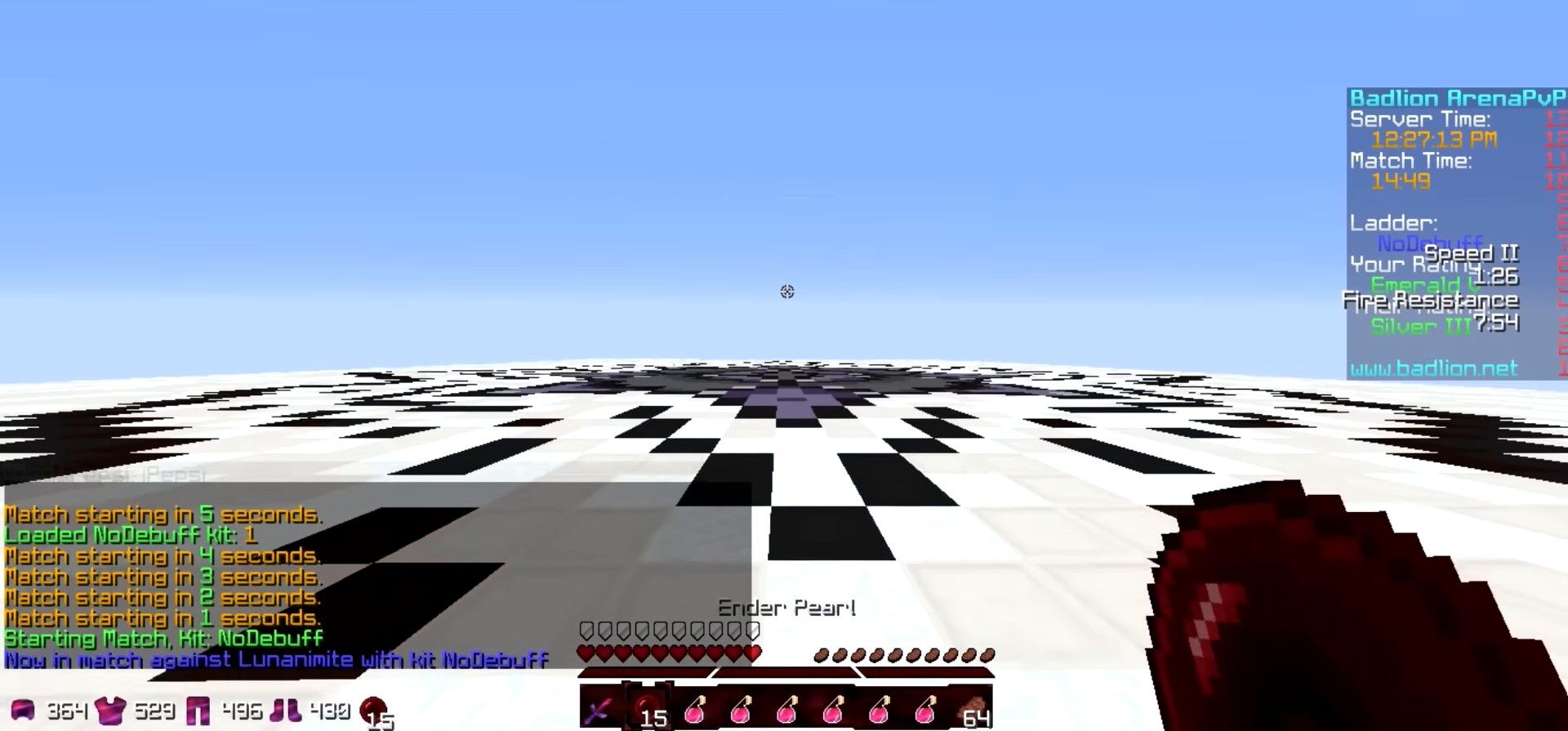
Gameplay with keyboard; each line is a JSON object with the keys held at the frame after it. "events" lists presses ("down") and releases ("up") of "a", "d", "s" and "w" between this image and that frame as [ms after this image, input, new state], when the widget could be followed in between. No other keys are recorded. Mouse input is not recorded.
{"keys": ["a", "w"], "events": [[266, "a", "down"]]}
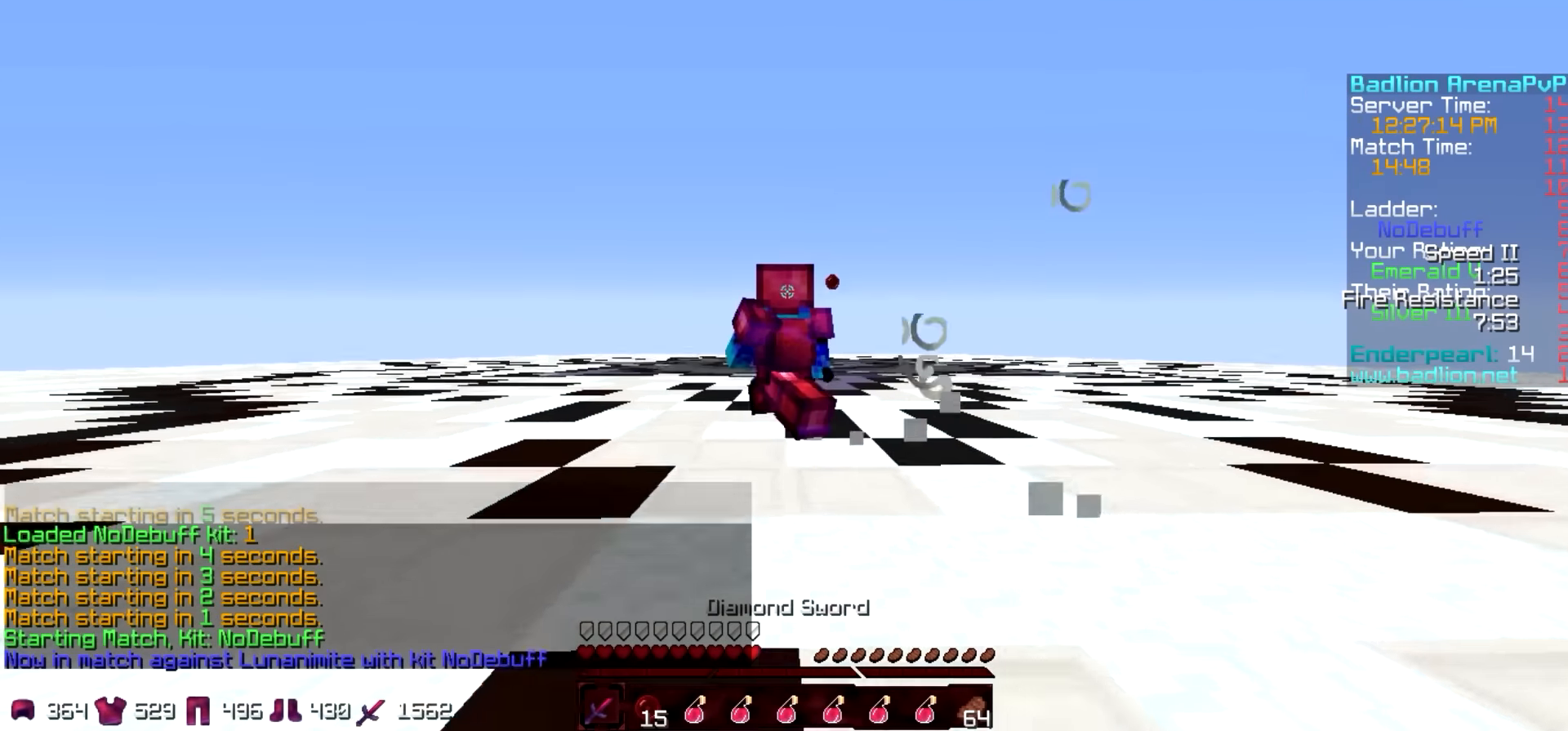
{"keys": ["w"], "events": [[66, "a", "up"]]}
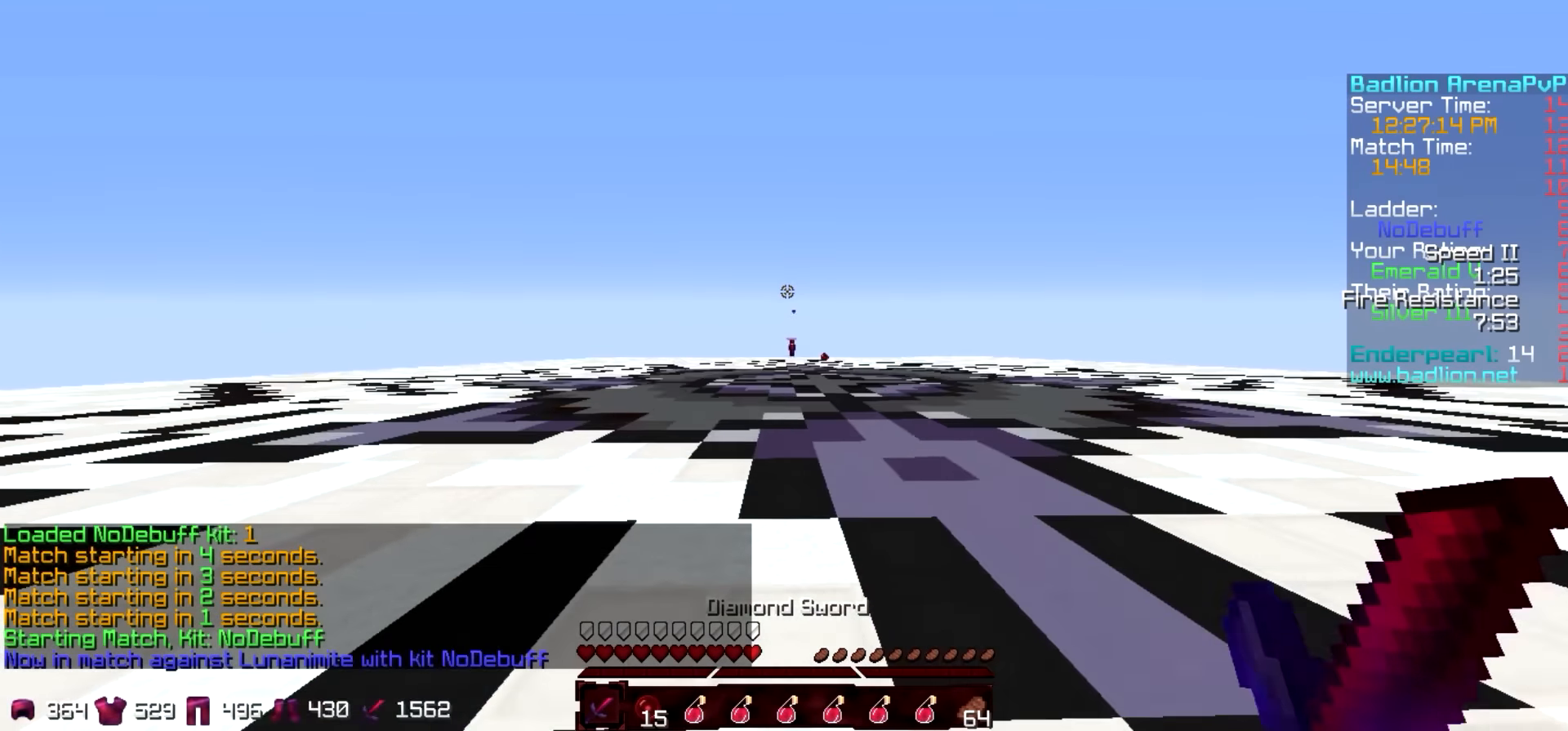
{"keys": ["w"], "events": []}
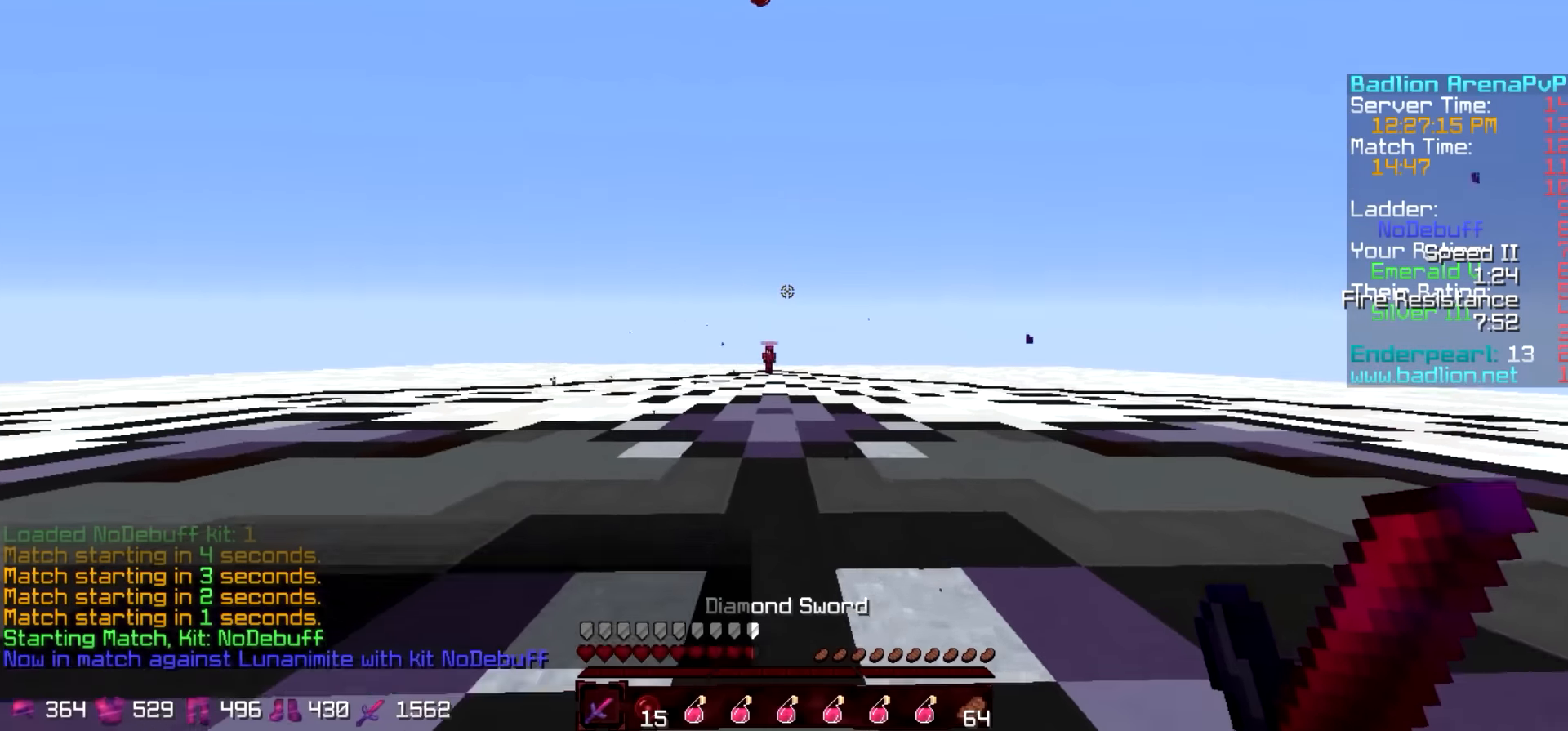
{"keys": ["d", "w"], "events": [[66, "a", "down"], [266, "a", "up"], [366, "d", "down"]]}
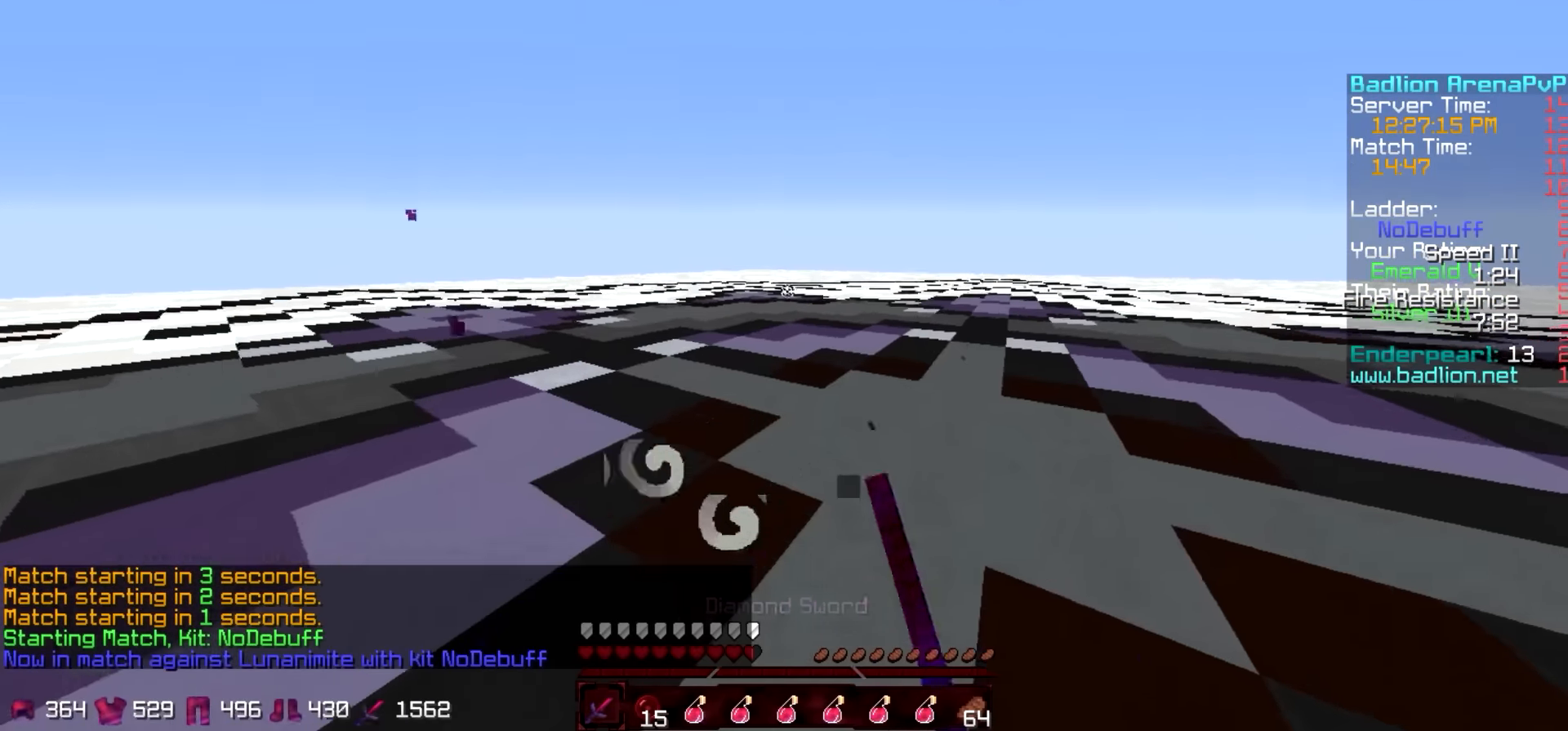
{"keys": ["a", "w"], "events": [[350, "a", "down"], [350, "d", "up"]]}
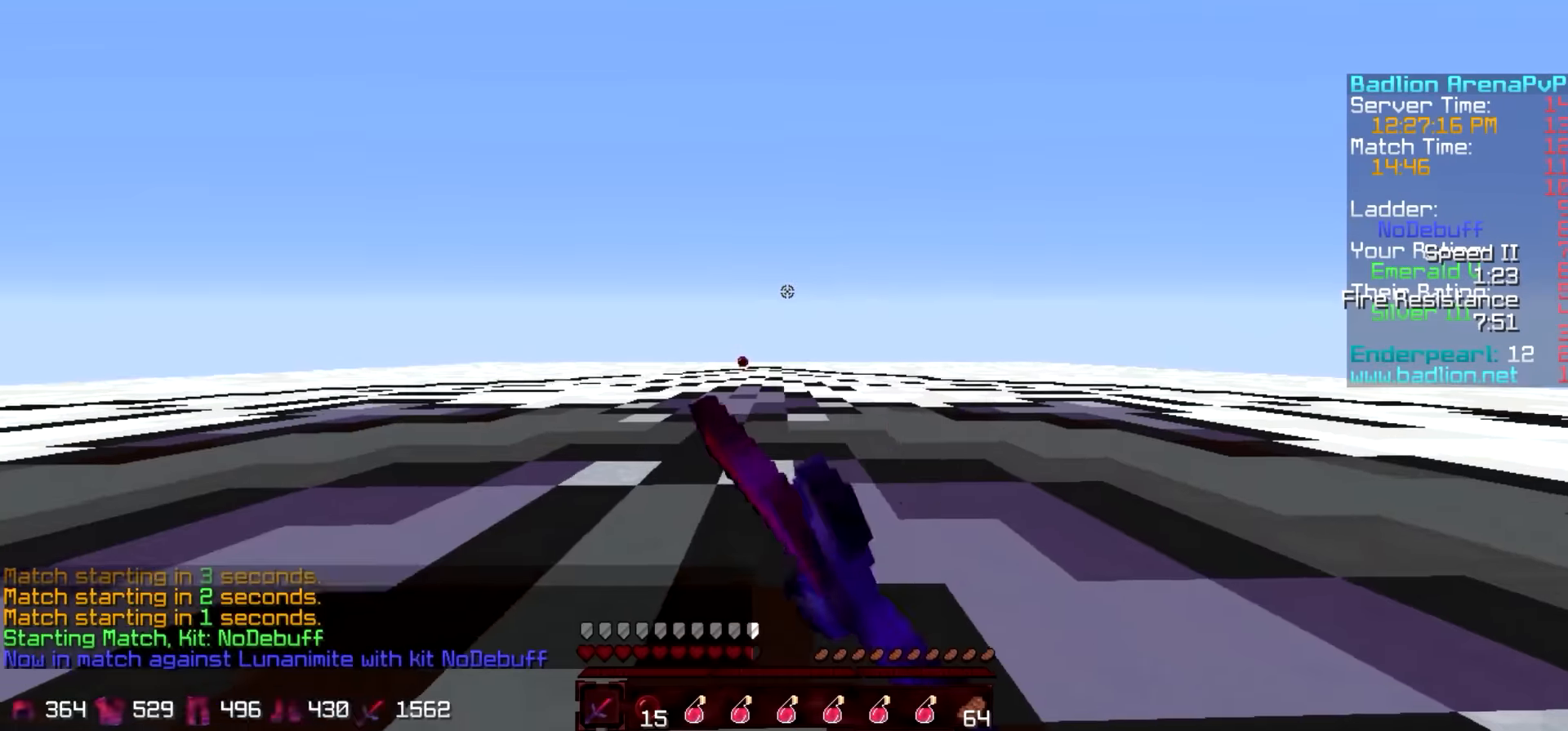
{"keys": ["a"], "events": [[467, "w", "up"]]}
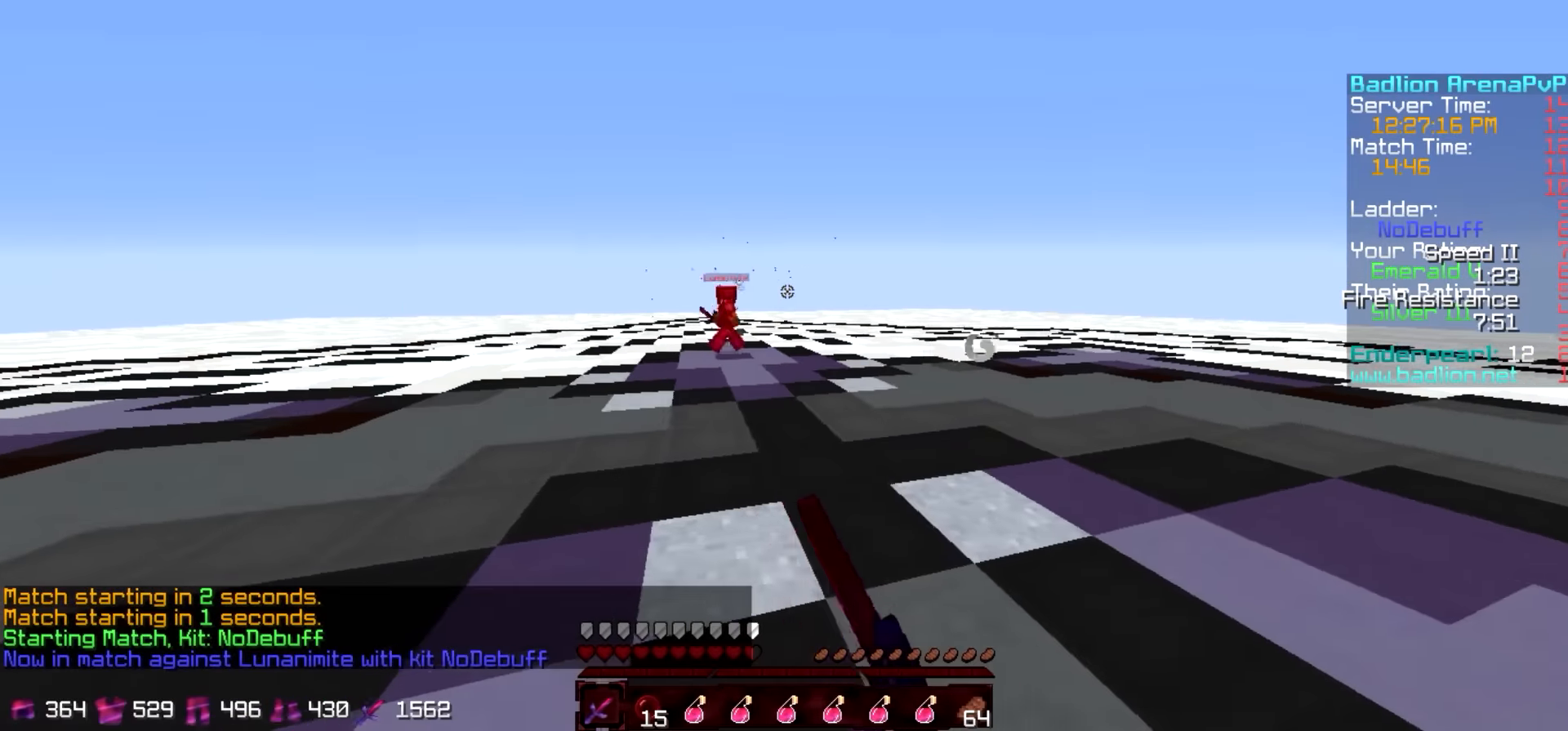
{"keys": ["a"], "events": [[267, "w", "down"], [467, "w", "up"]]}
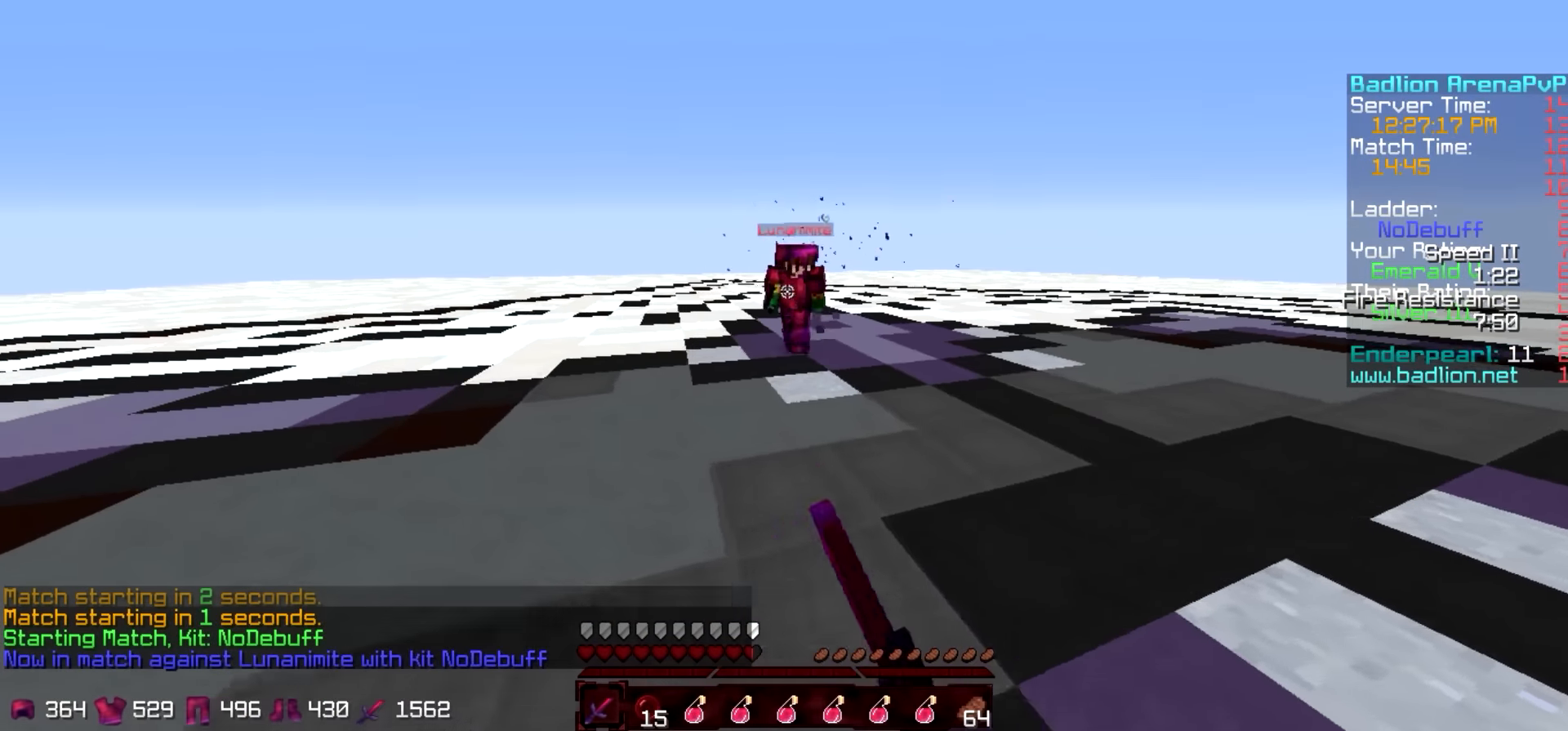
{"keys": ["d", "w"], "events": [[117, "a", "up"], [117, "d", "down"], [200, "w", "down"]]}
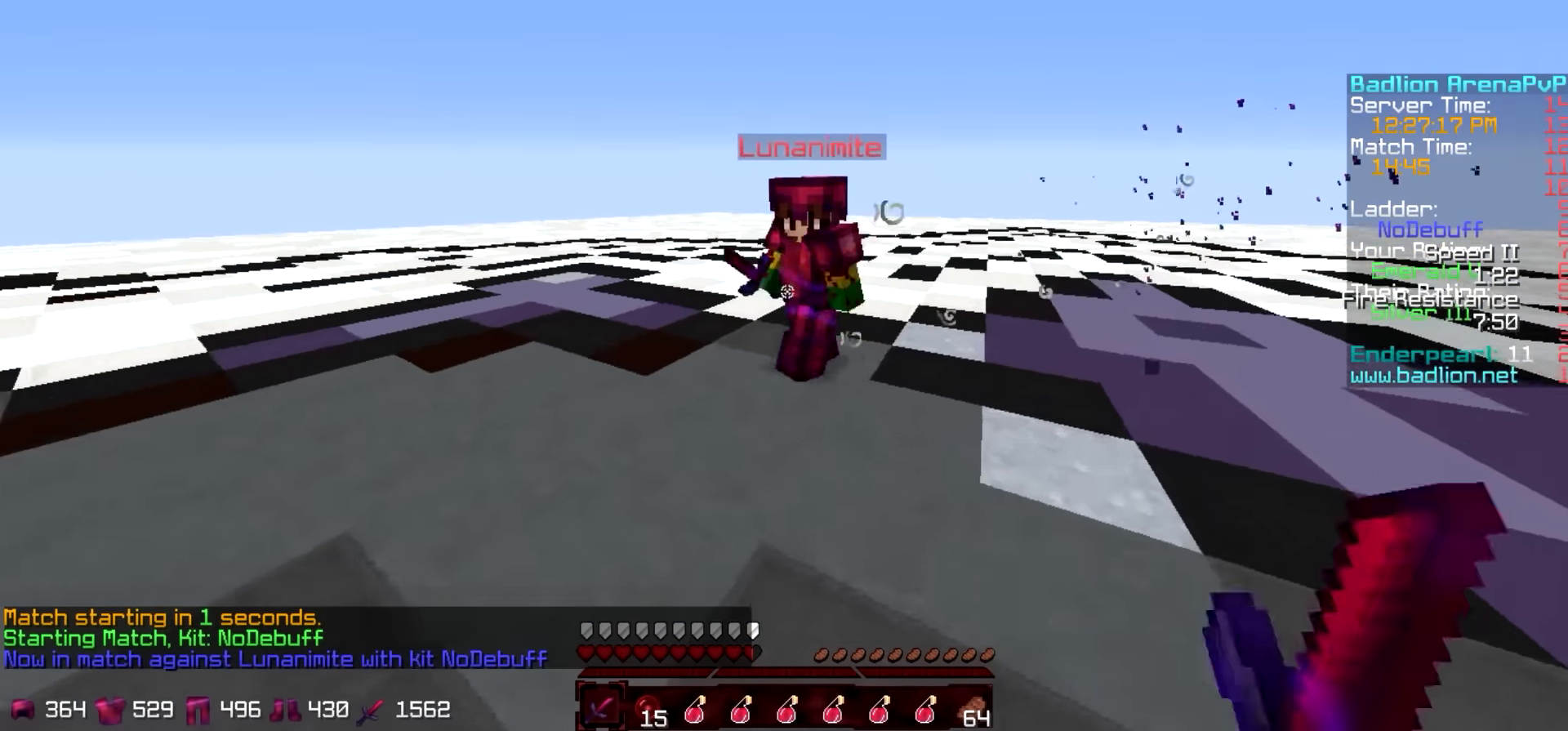
{"keys": ["d", "w"], "events": []}
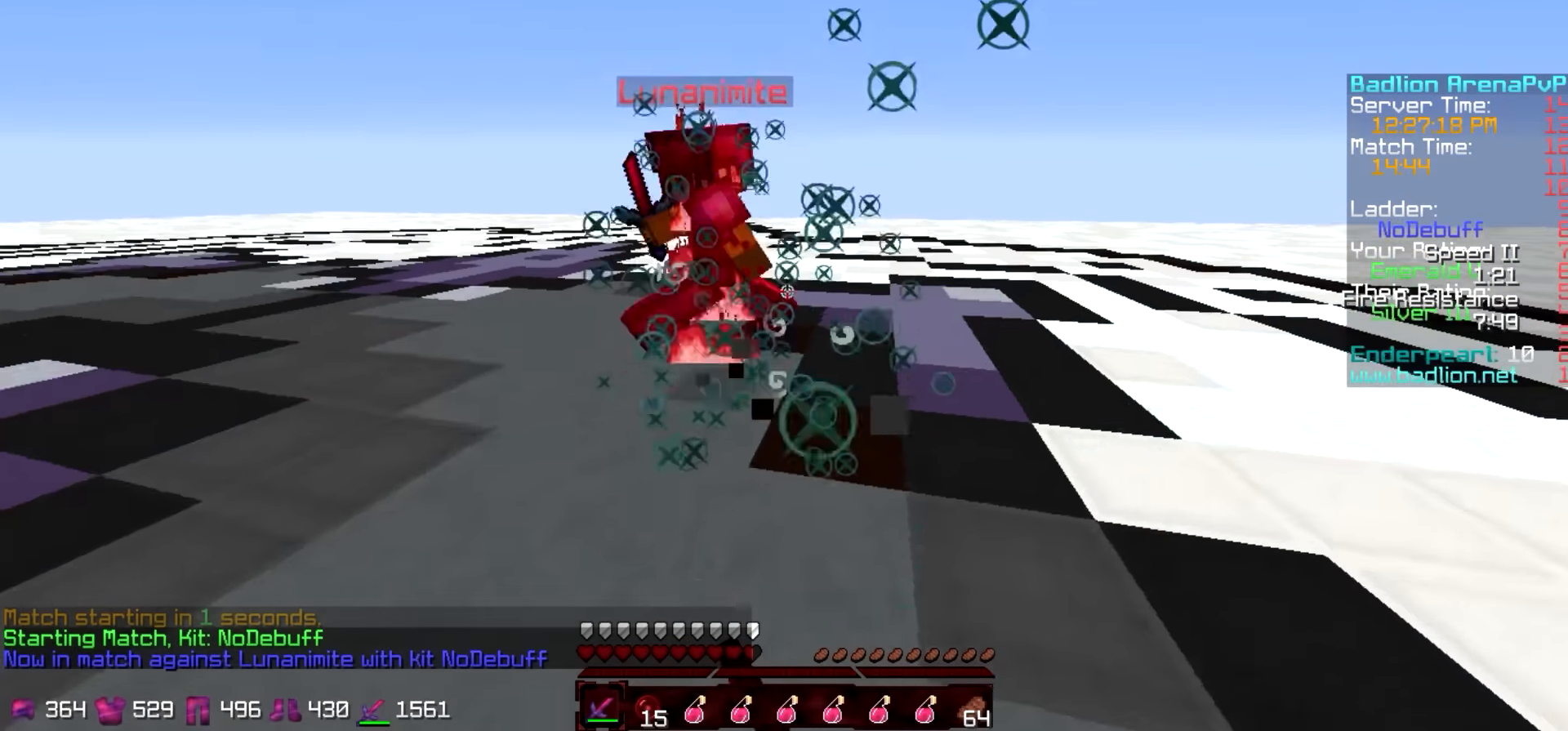
{"keys": ["d", "w"], "events": [[150, "w", "up"], [250, "w", "down"]]}
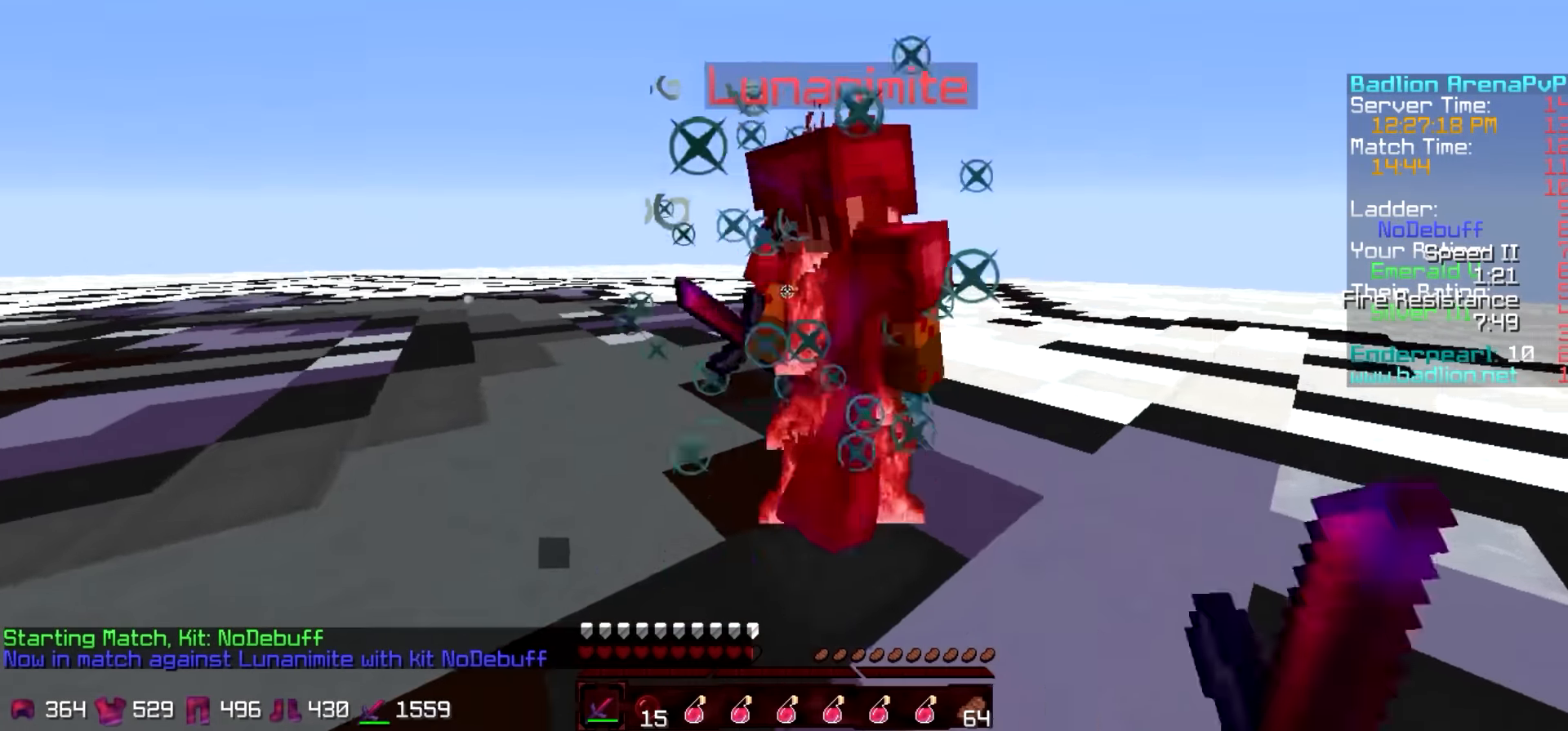
{"keys": ["a", "w"], "events": [[150, "w", "up"], [217, "a", "down"], [217, "d", "up"], [317, "w", "down"]]}
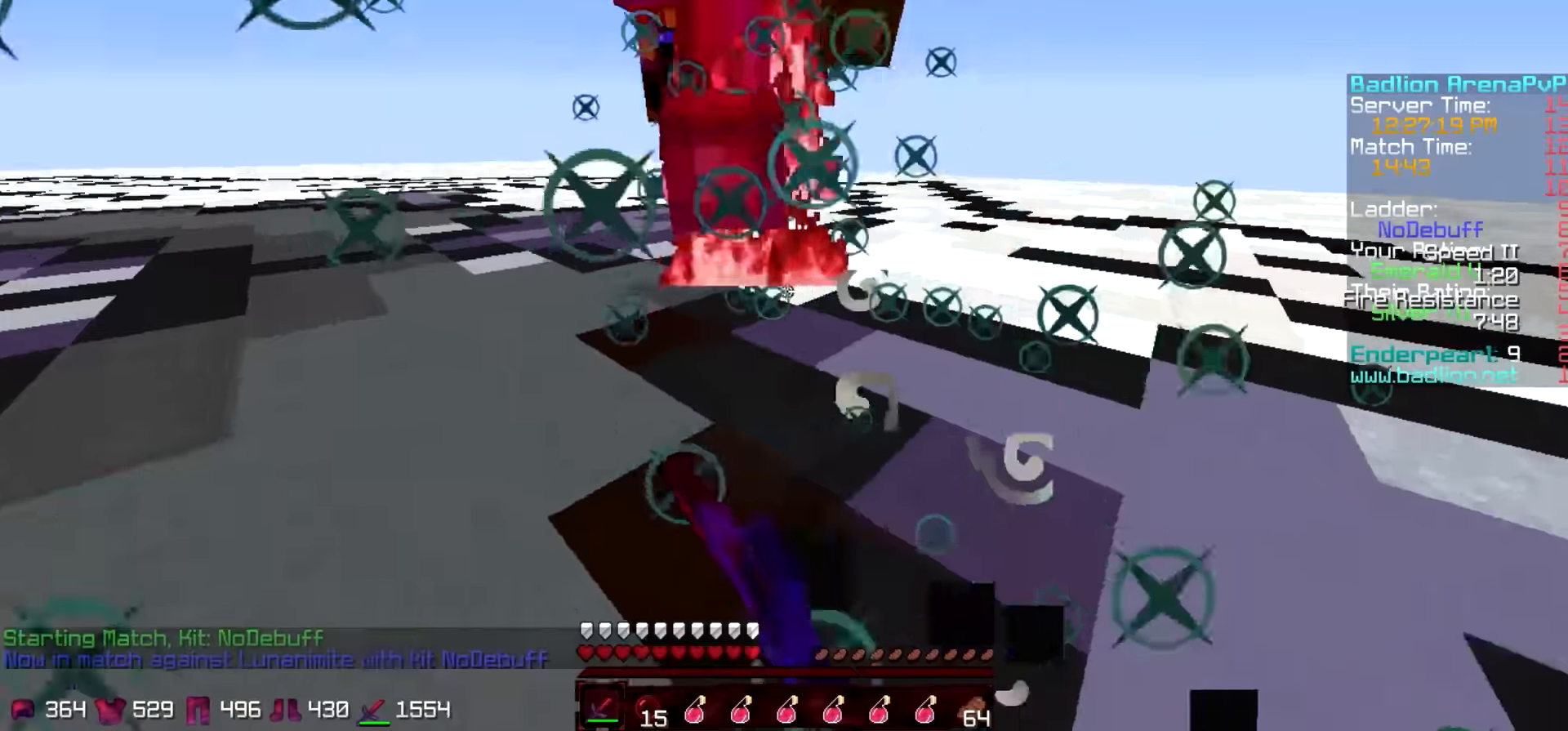
{"keys": ["d", "w"], "events": [[116, "a", "up"], [116, "d", "down"]]}
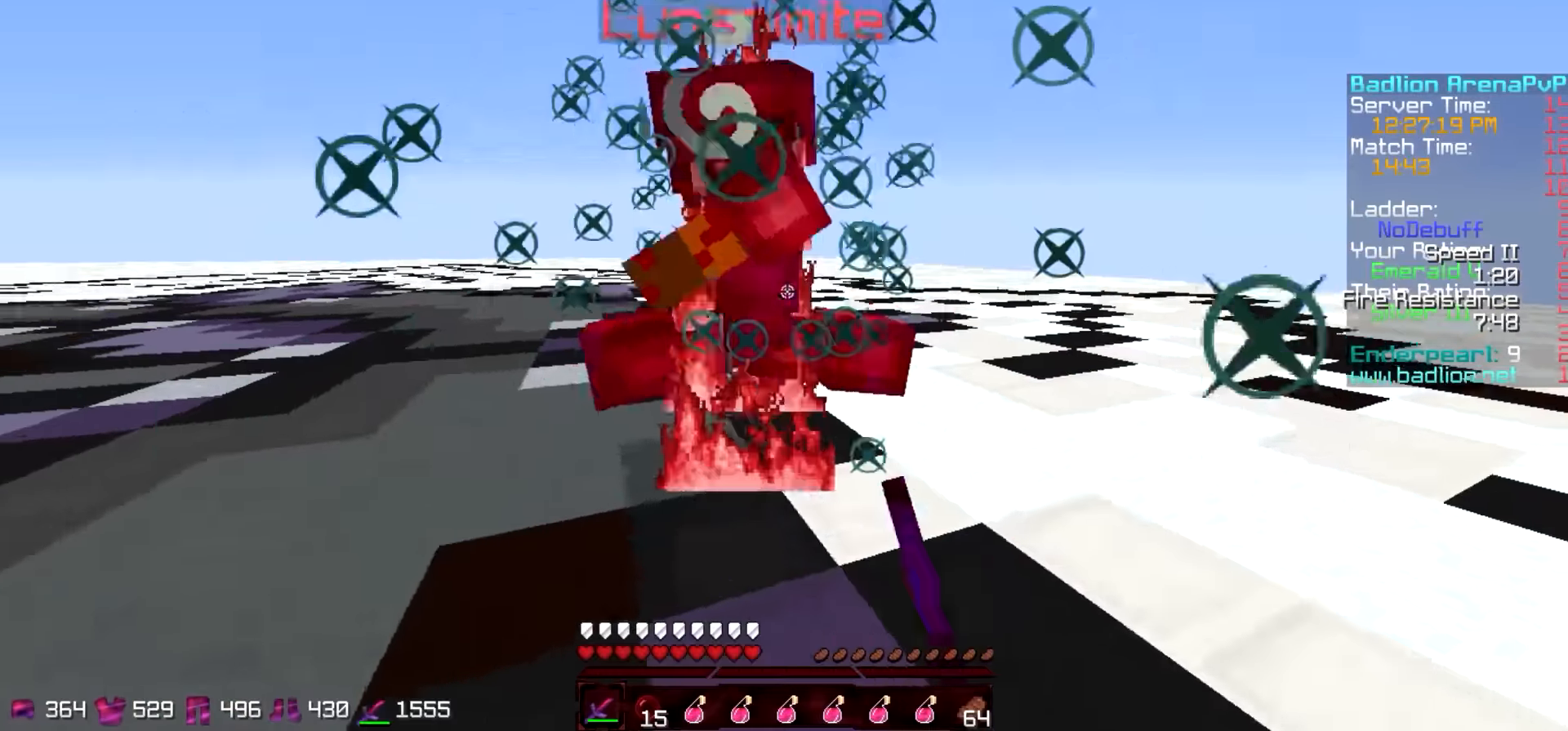
{"keys": ["a"], "events": [[150, "a", "down"], [150, "d", "up"], [366, "w", "up"]]}
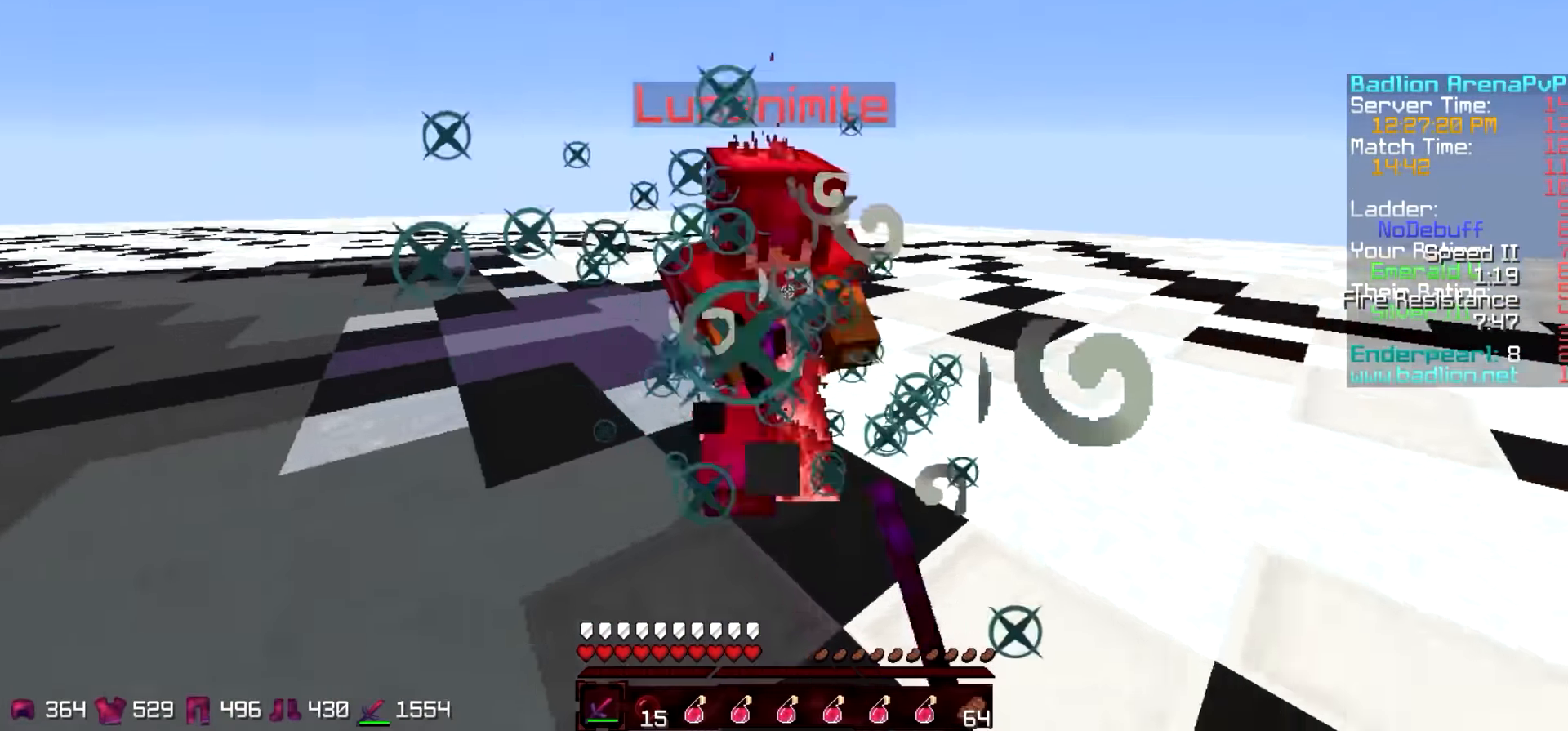
{"keys": ["d", "w"], "events": [[66, "w", "down"], [100, "a", "up"], [100, "d", "down"], [266, "w", "up"], [366, "w", "down"]]}
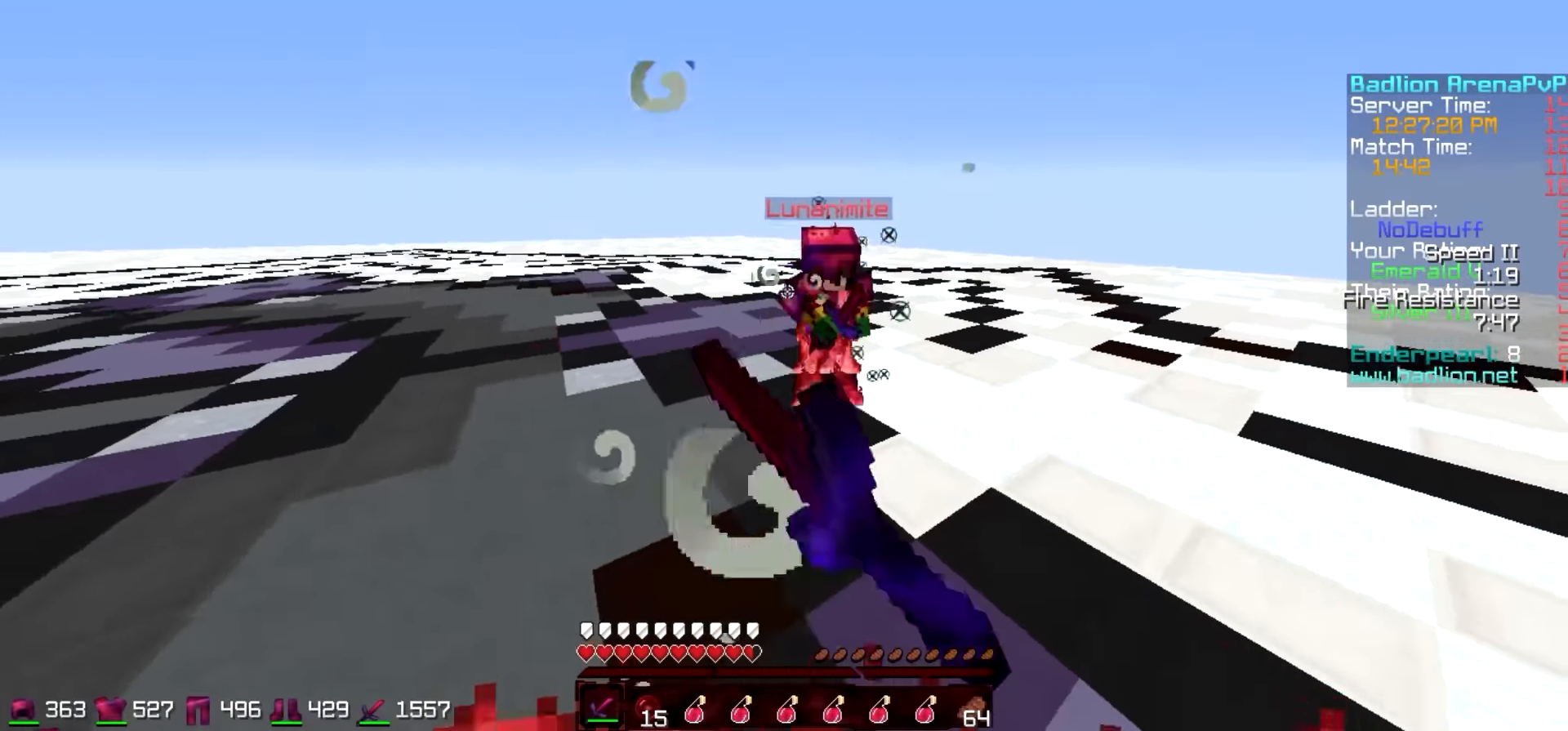
{"keys": ["w"], "events": [[400, "d", "up"]]}
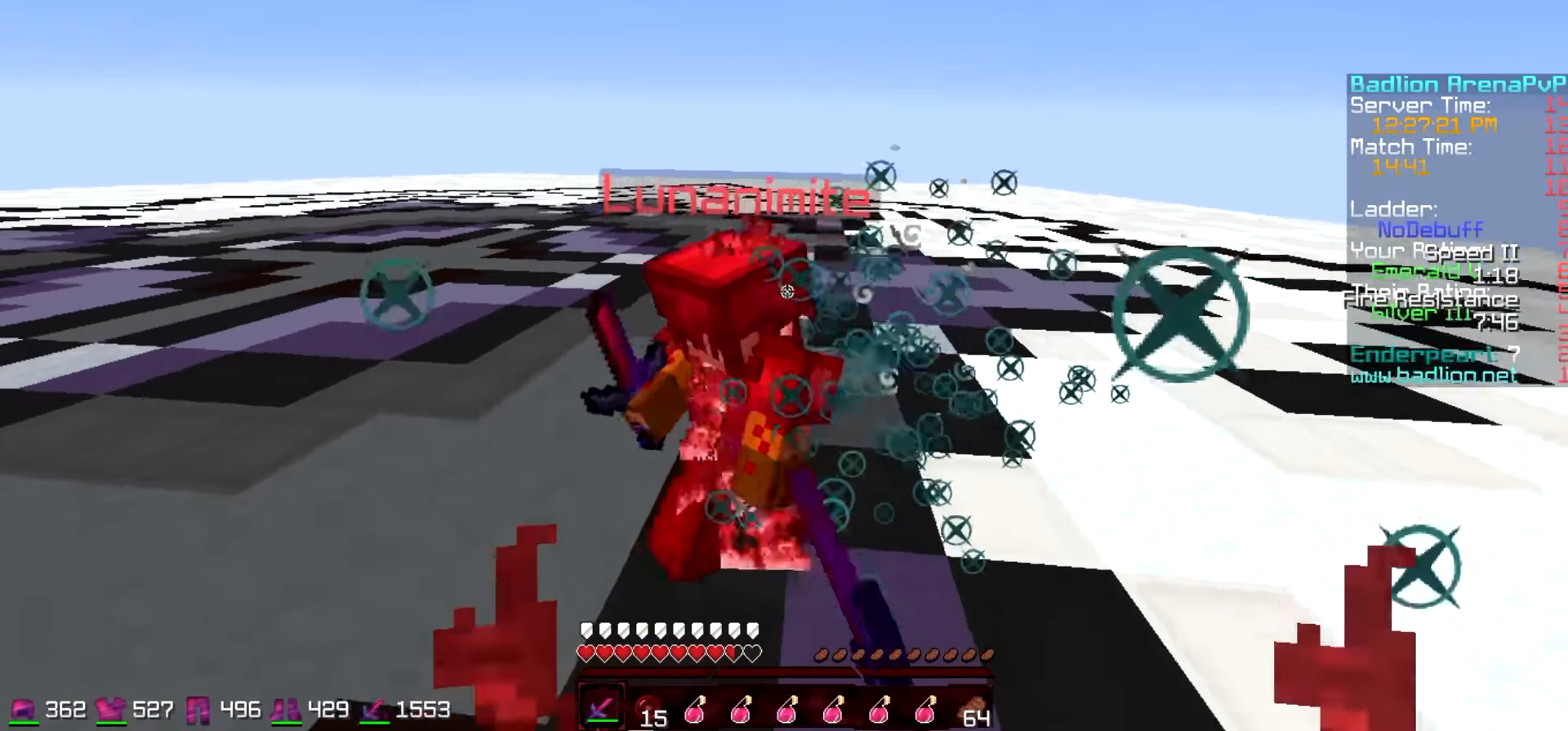
{"keys": ["w"], "events": [[116, "w", "up"], [166, "w", "down"]]}
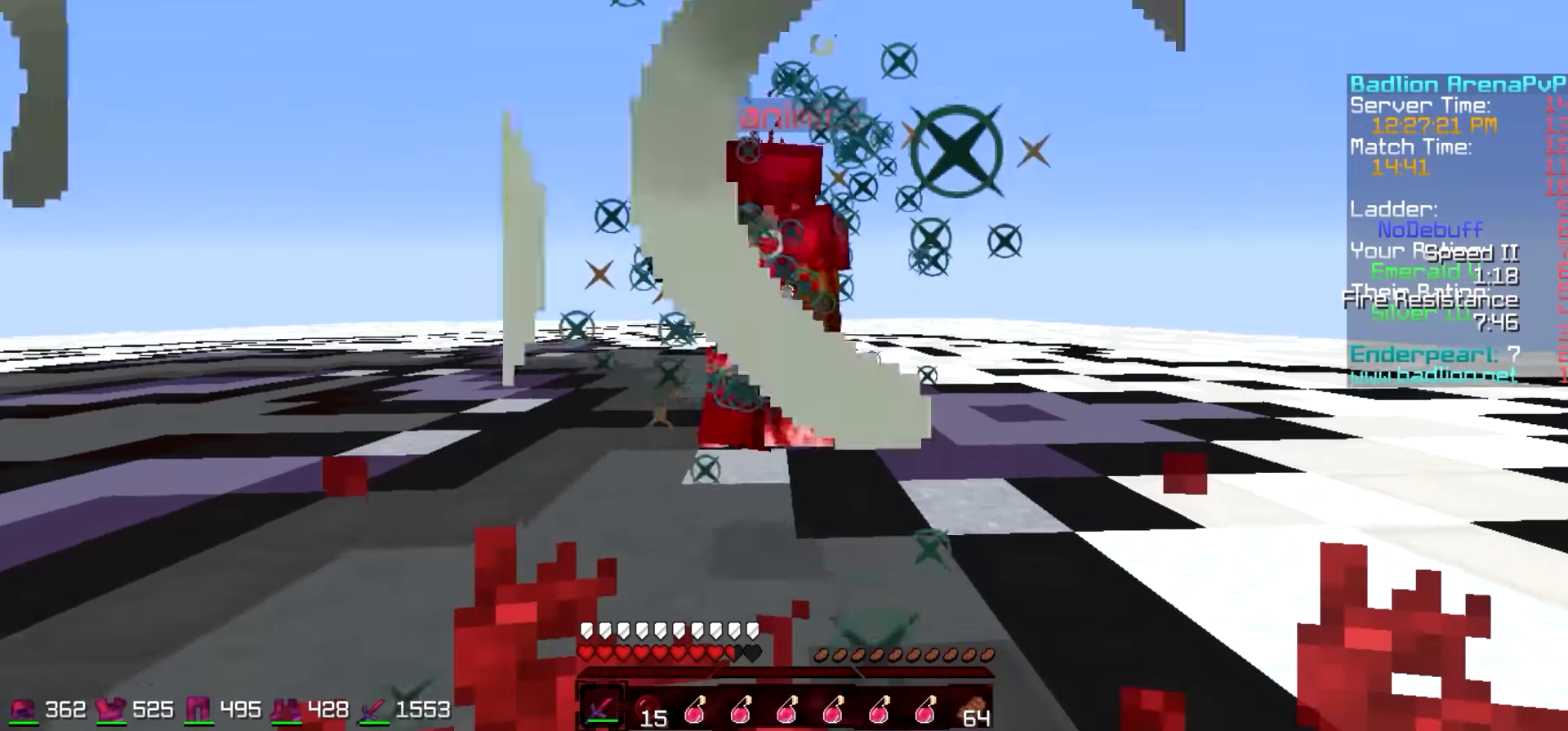
{"keys": ["d", "w"], "events": [[116, "w", "up"], [216, "w", "down"], [500, "d", "down"]]}
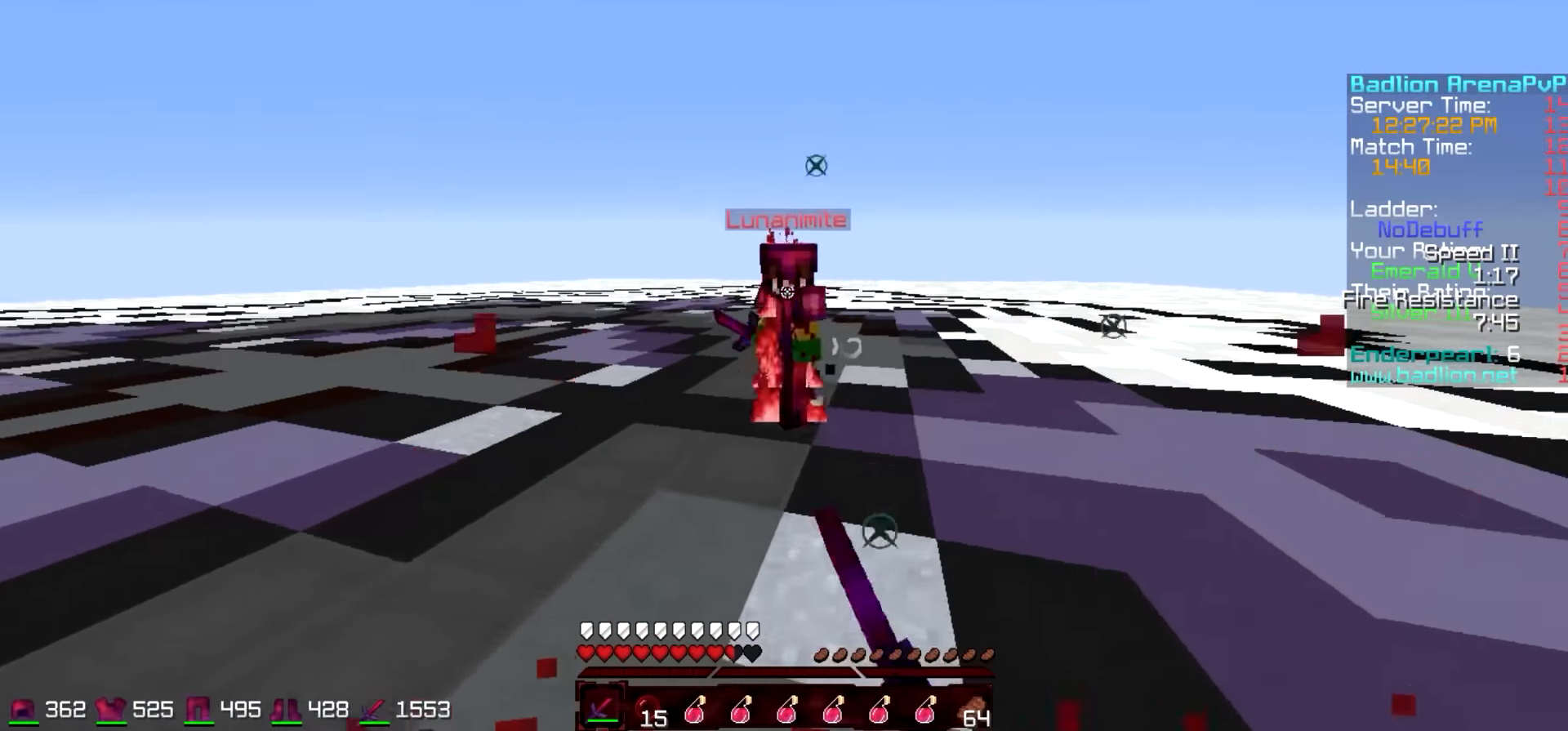
{"keys": ["w"], "events": [[316, "d", "up"]]}
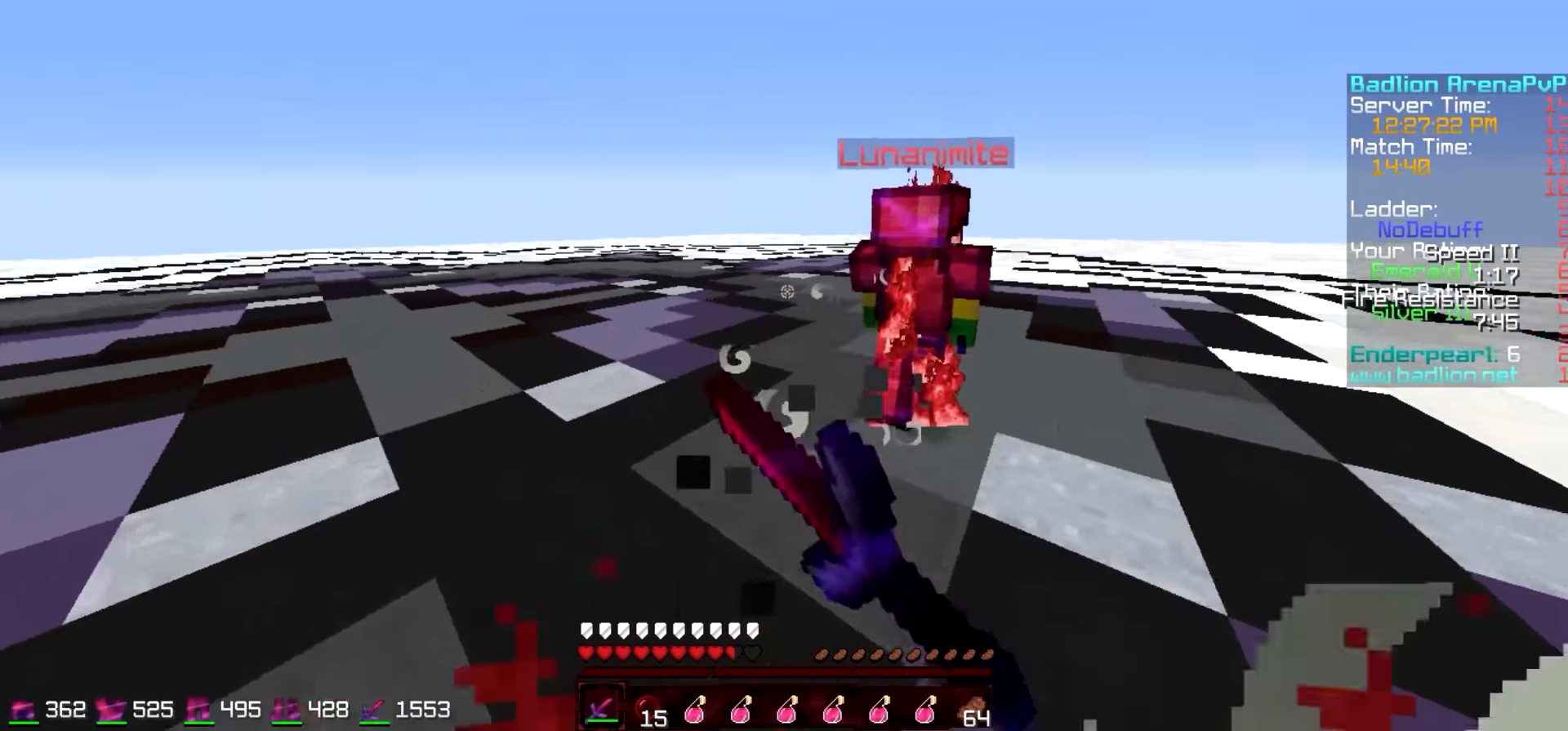
{"keys": ["w"], "events": [[66, "d", "down"], [116, "d", "up"]]}